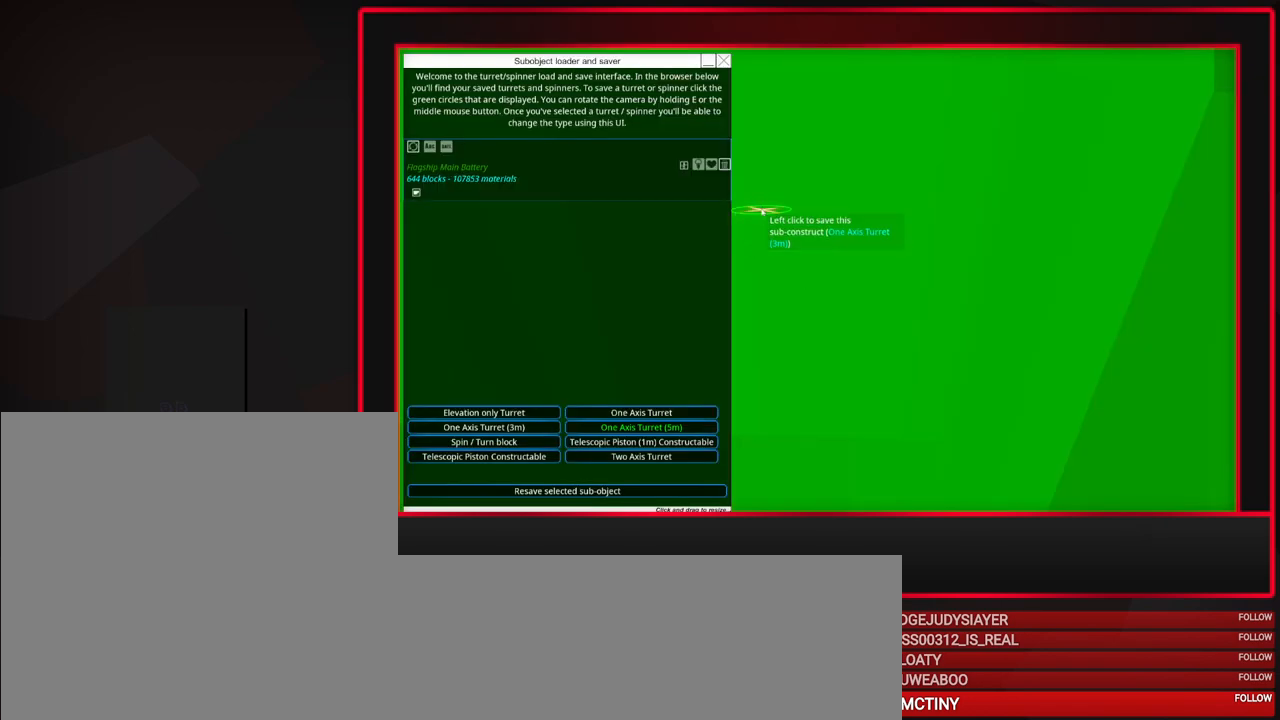
Gameplay with keyboard and mouse; each line is a JSON object with the keys and mouse buttons held at the frame after it. "events" lists presses ("down") and releases ("up") of "a", "alt", "caps_lock", "ctrl", "d", "escape", "f1", "f10", "f11", "f12", "f2", "f3", "f4", "f5", "f6", "f7", "f8", "f9", "s", "shift", "space", "tab", "w", "mouse_left", "mouse_middle", "mouse_right", "mouse_mb4", "mouse_mb5", "mouse_wheel_up" and "mouse_wheel_down" between this image and that frame as [ms after this image, input, new state], when the widget could be followed in between. "mouse_left", "mouse_middle", "mouse_right", "mouse_mb4", "mouse_mb5", "mouse_wheel_up", "mouse_wheel_down" = the "left", "middle", "right", "mb4", "mb5", "wheel_up", "wheel_down" buttons of the "mouse" list. No other keys are recorded. Mouse movement is not recorded.
{"keys": [], "mouse": [], "events": [[100, "mouse_left", "down"], [250, "mouse_left", "up"]]}
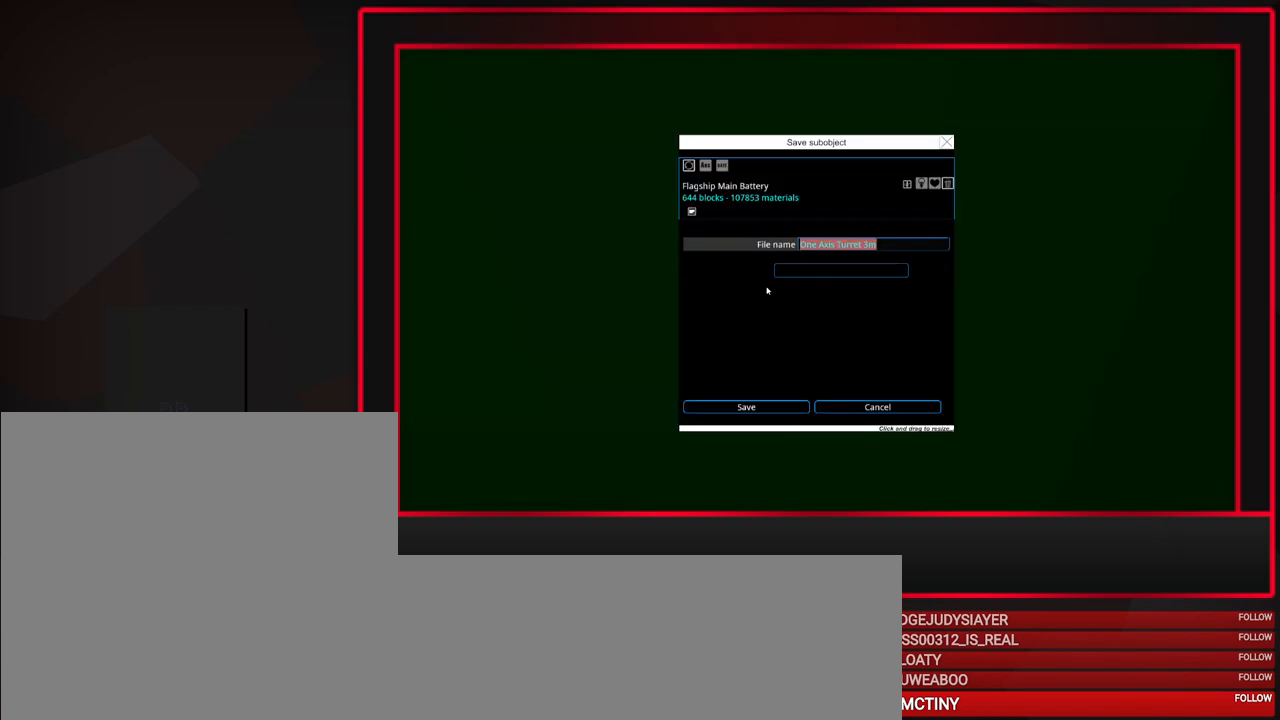
{"keys": [], "mouse": [], "events": []}
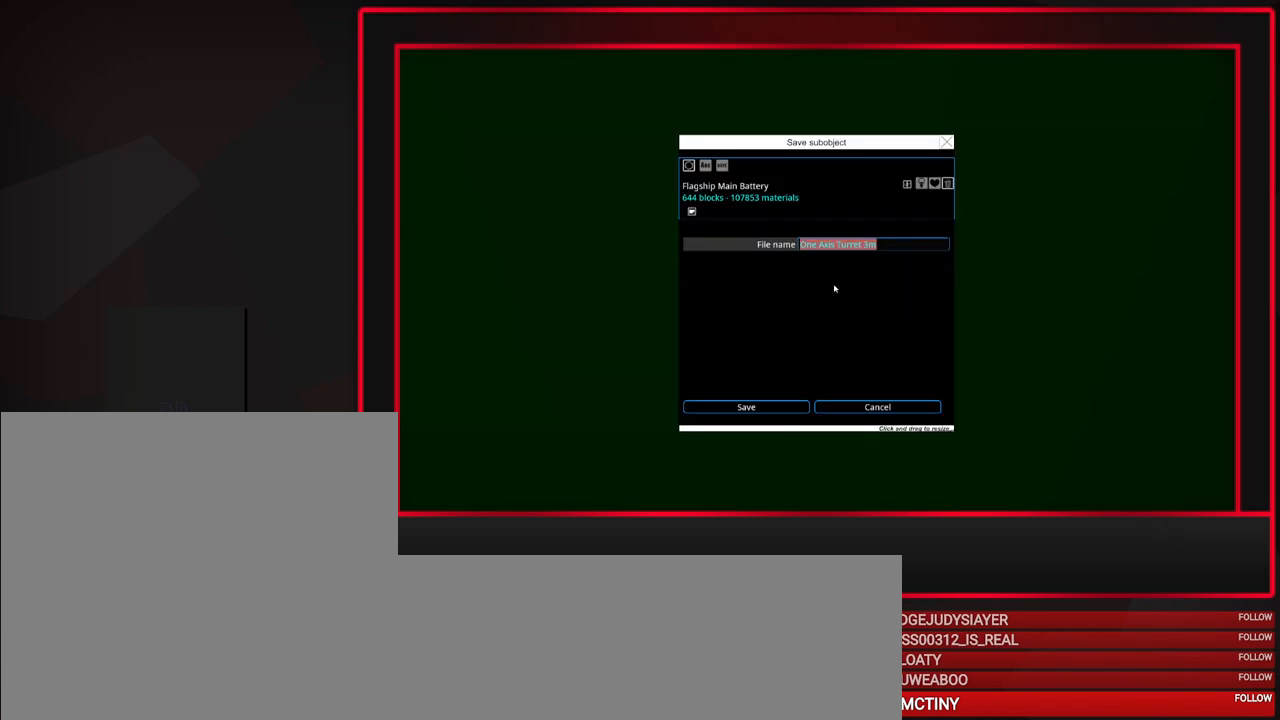
{"keys": ["shift"], "mouse": [], "events": [[467, "shift", "down"]]}
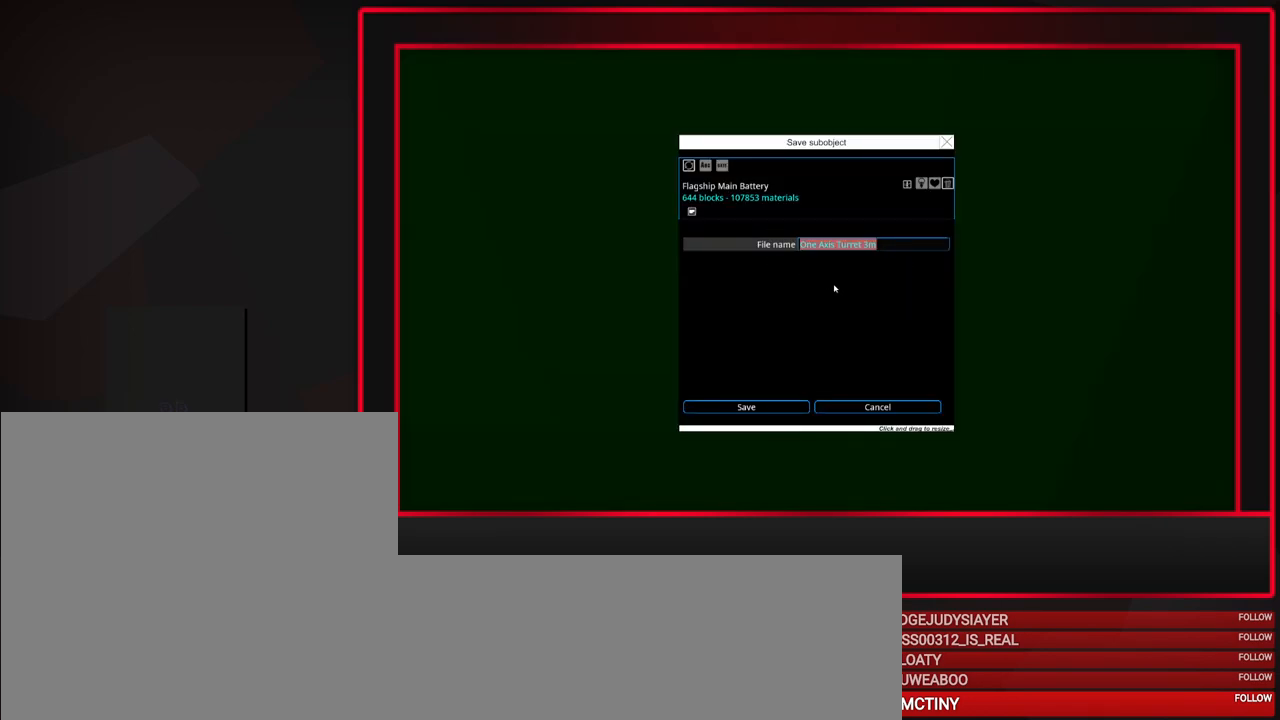
{"keys": [], "mouse": []}
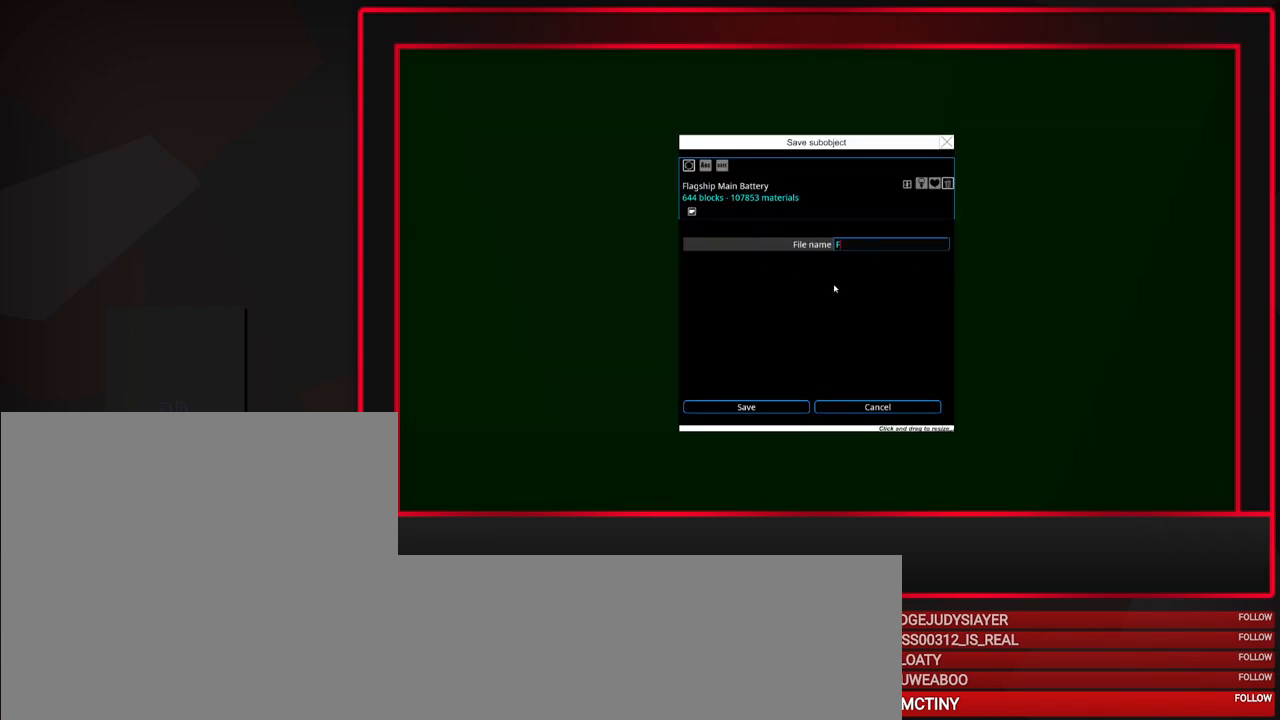
{"keys": [], "mouse": [], "events": [[267, "a", "down"], [400, "a", "up"]]}
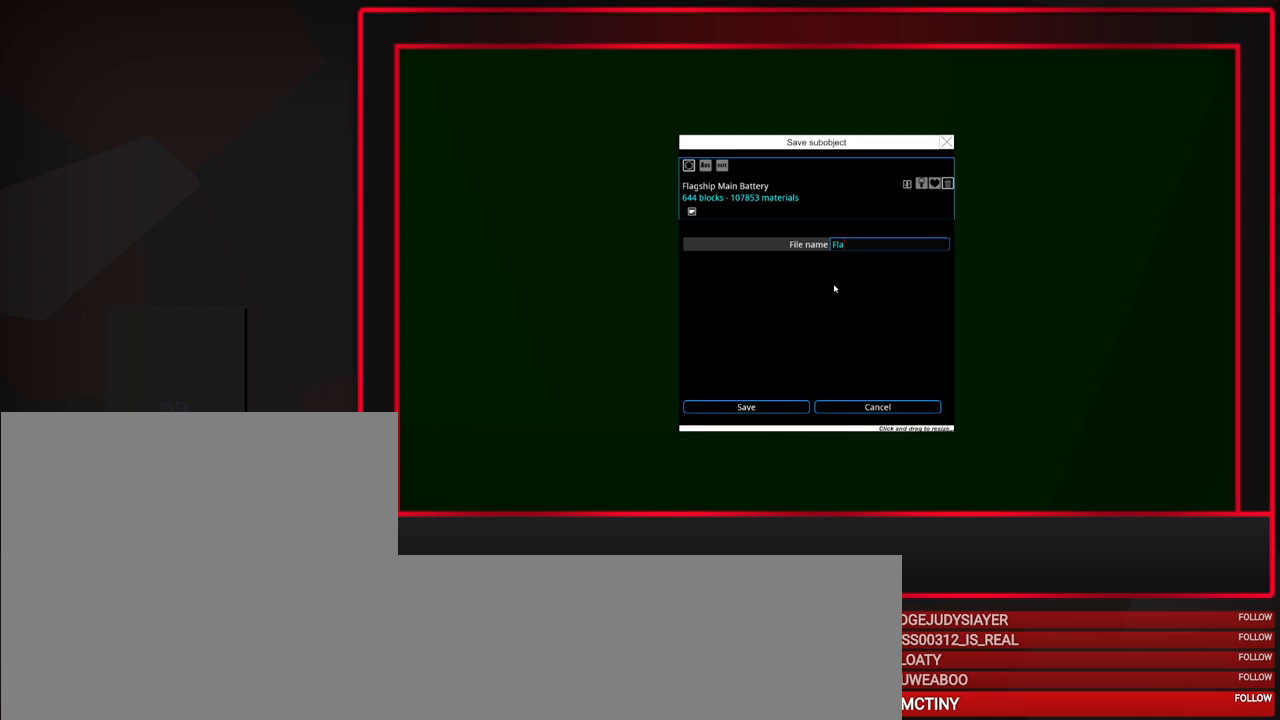
{"keys": [], "mouse": [], "events": []}
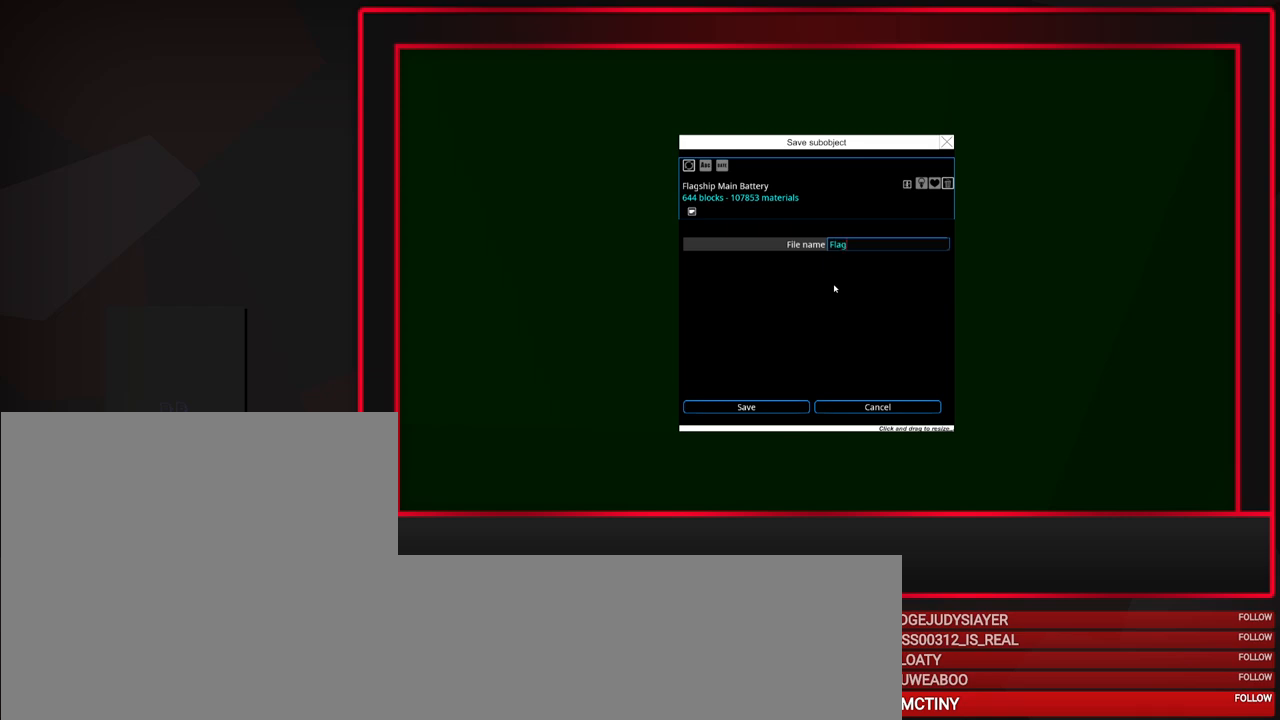
{"keys": [], "mouse": [], "events": [[300, "s", "down"], [333, "s", "up"]]}
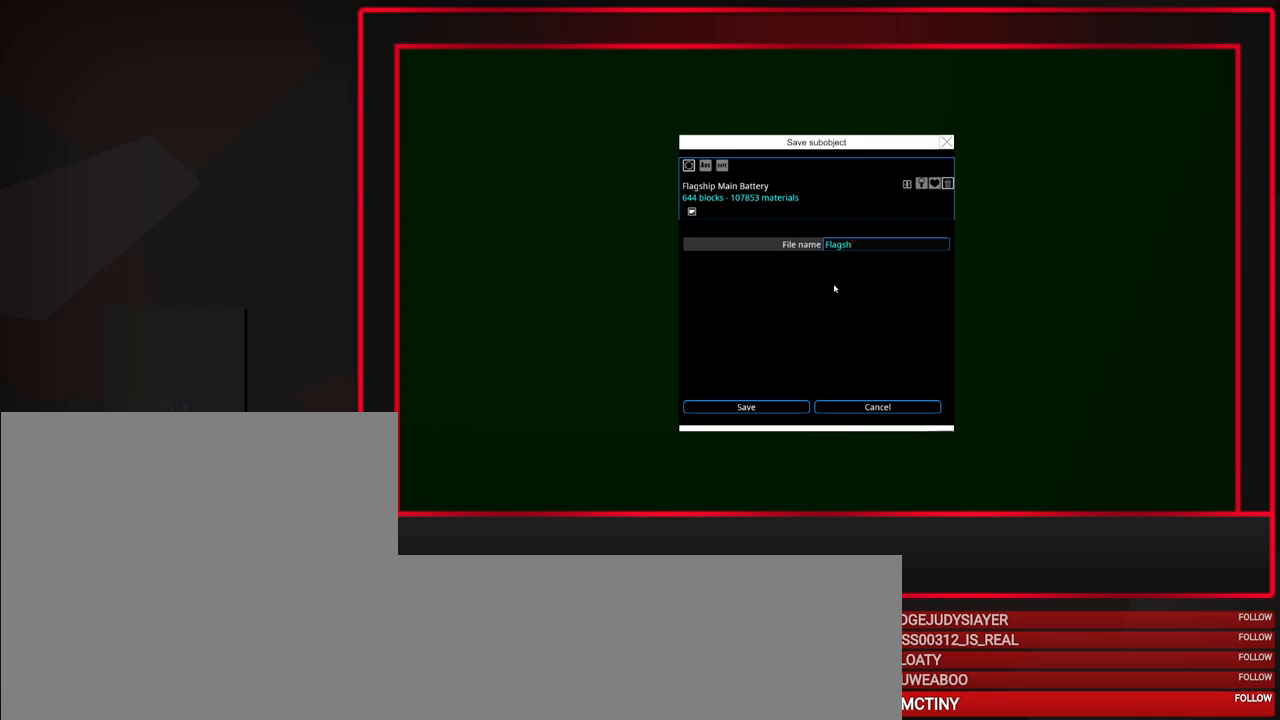
{"keys": [], "mouse": [], "events": []}
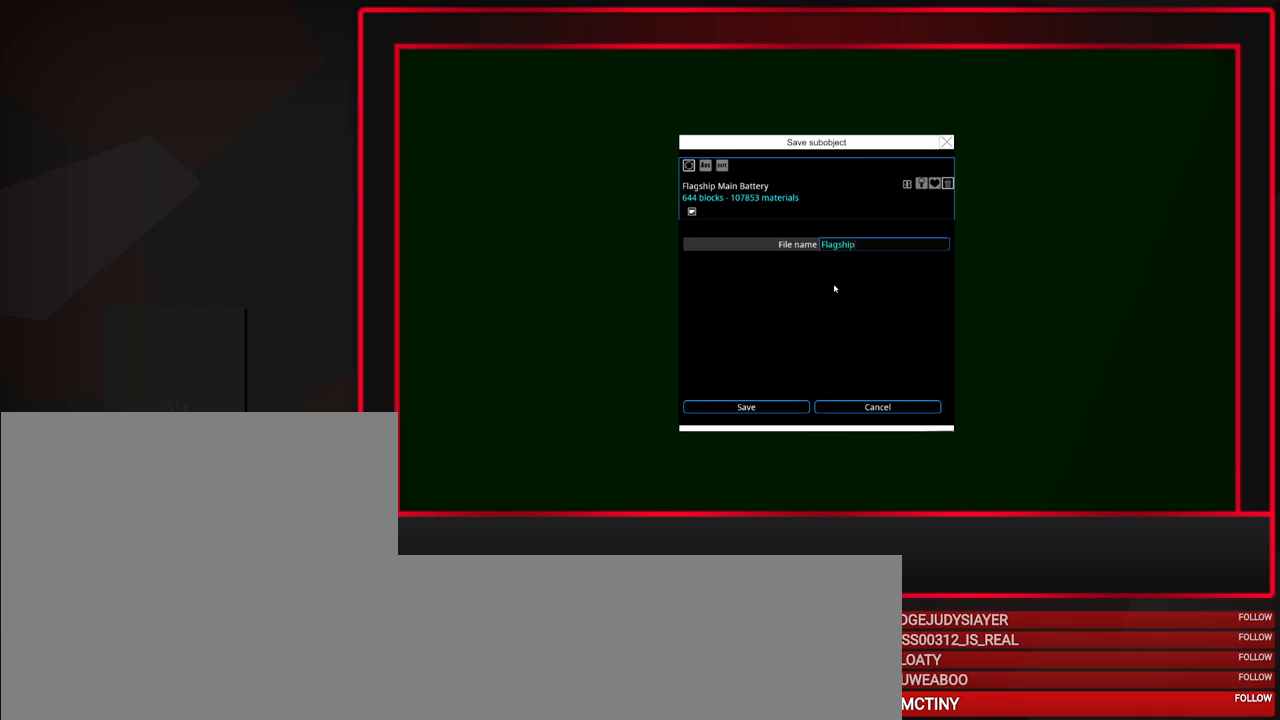
{"keys": [], "mouse": [], "events": []}
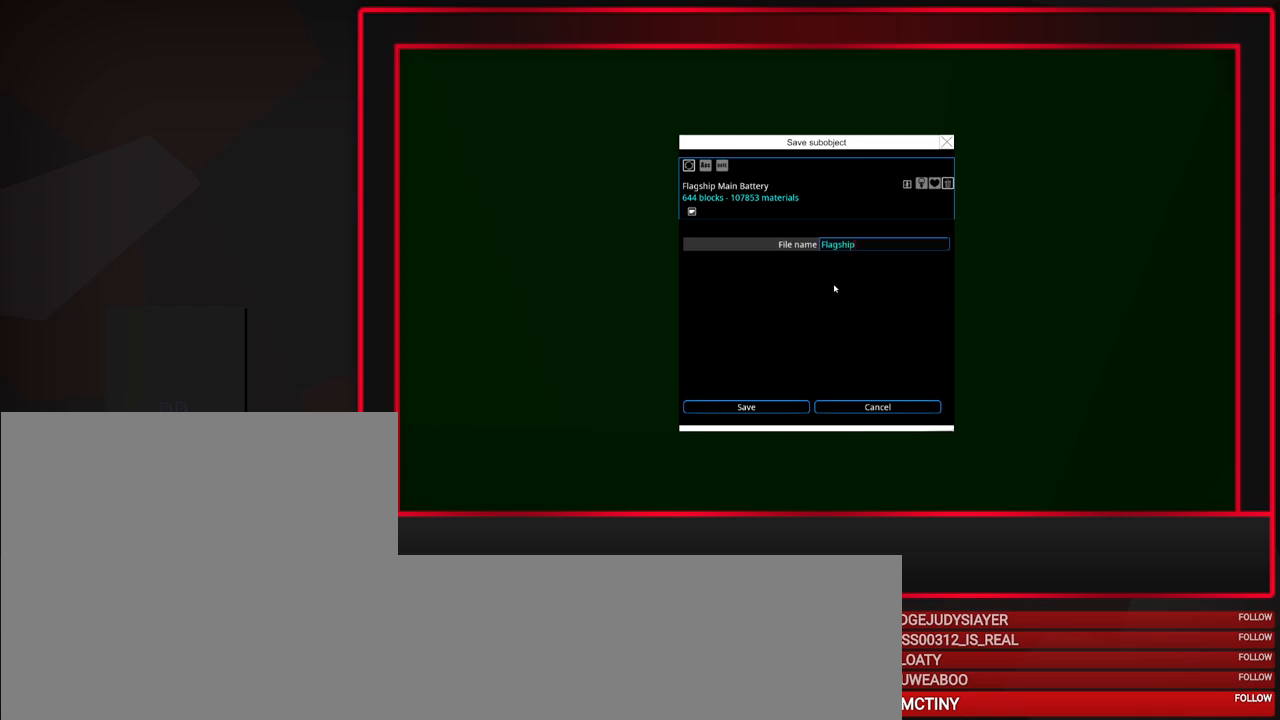
{"keys": ["shift"], "mouse": [], "events": [[100, "space", "down"], [250, "space", "up"], [383, "shift", "down"]]}
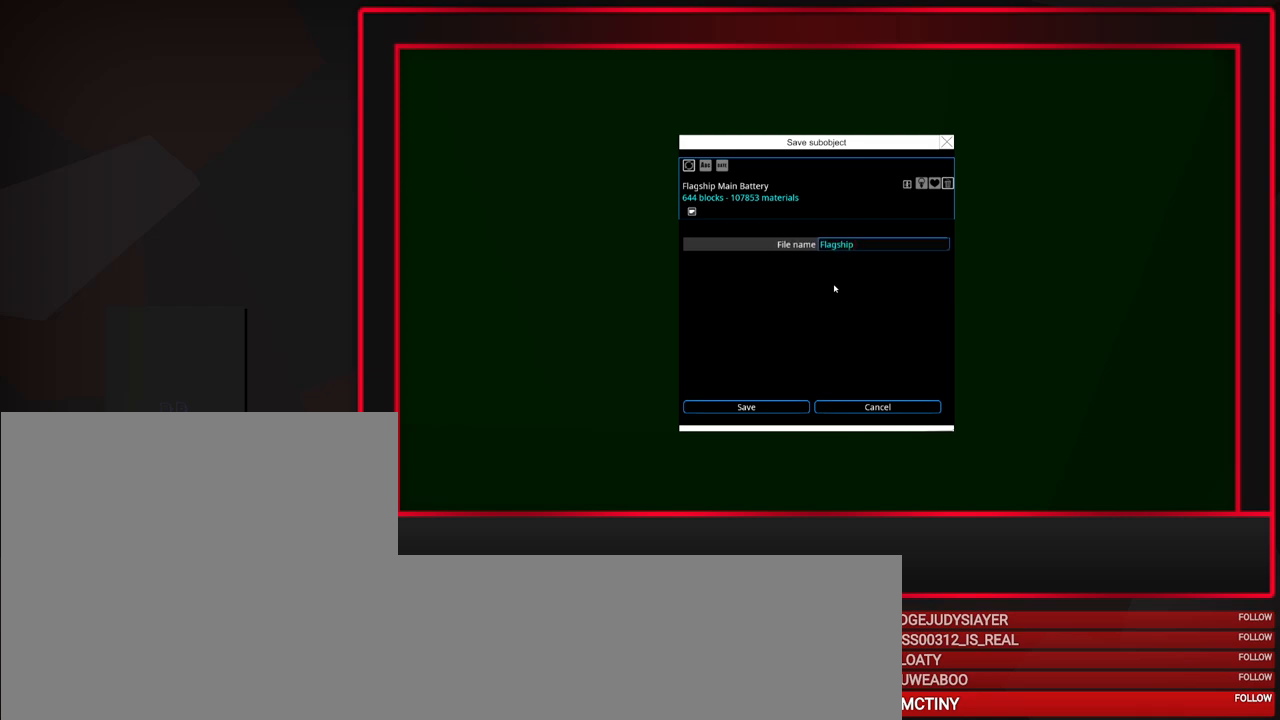
{"keys": [], "mouse": [], "events": [[250, "s", "down"], [350, "s", "up"], [350, "shift", "up"]]}
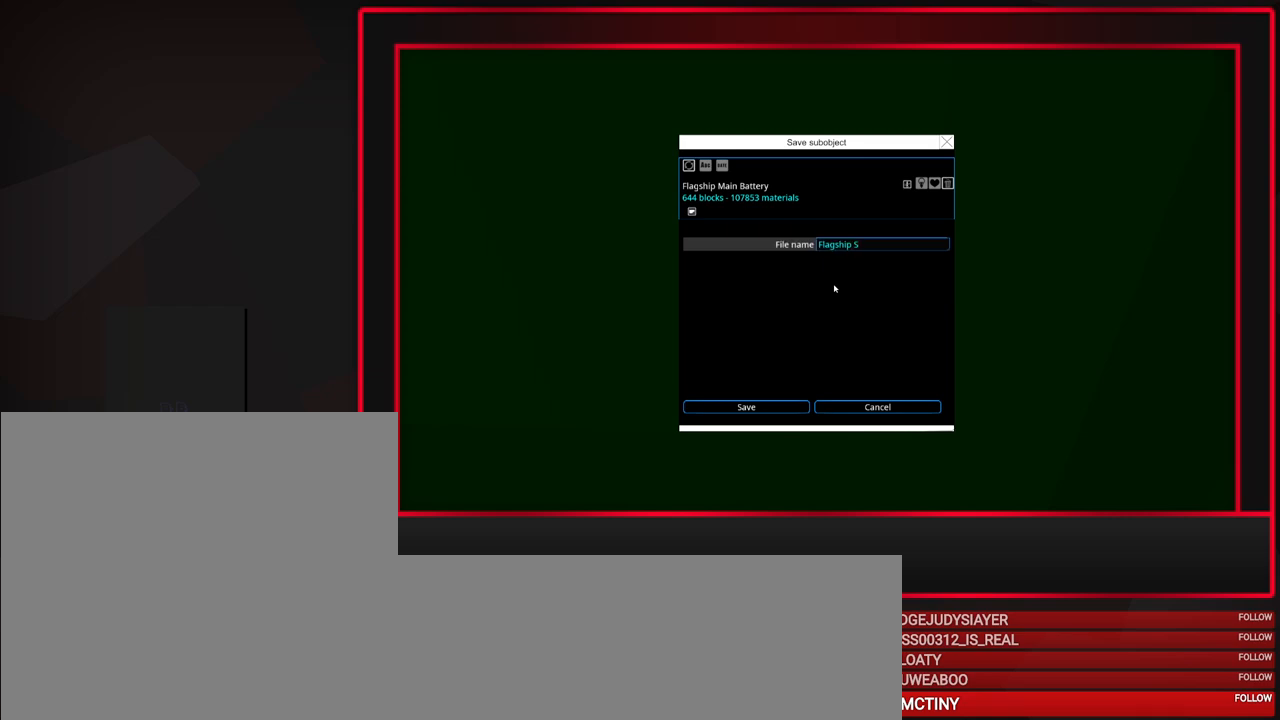
{"keys": [], "mouse": [], "events": []}
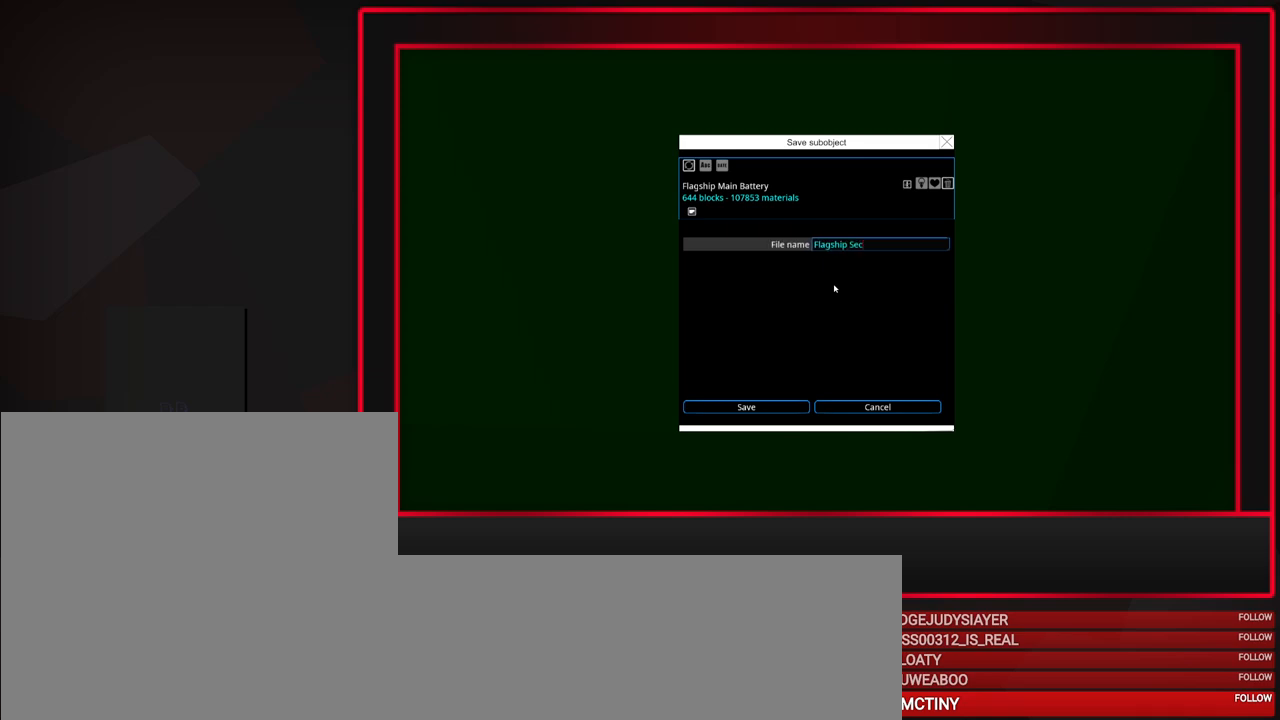
{"keys": [], "mouse": [], "events": []}
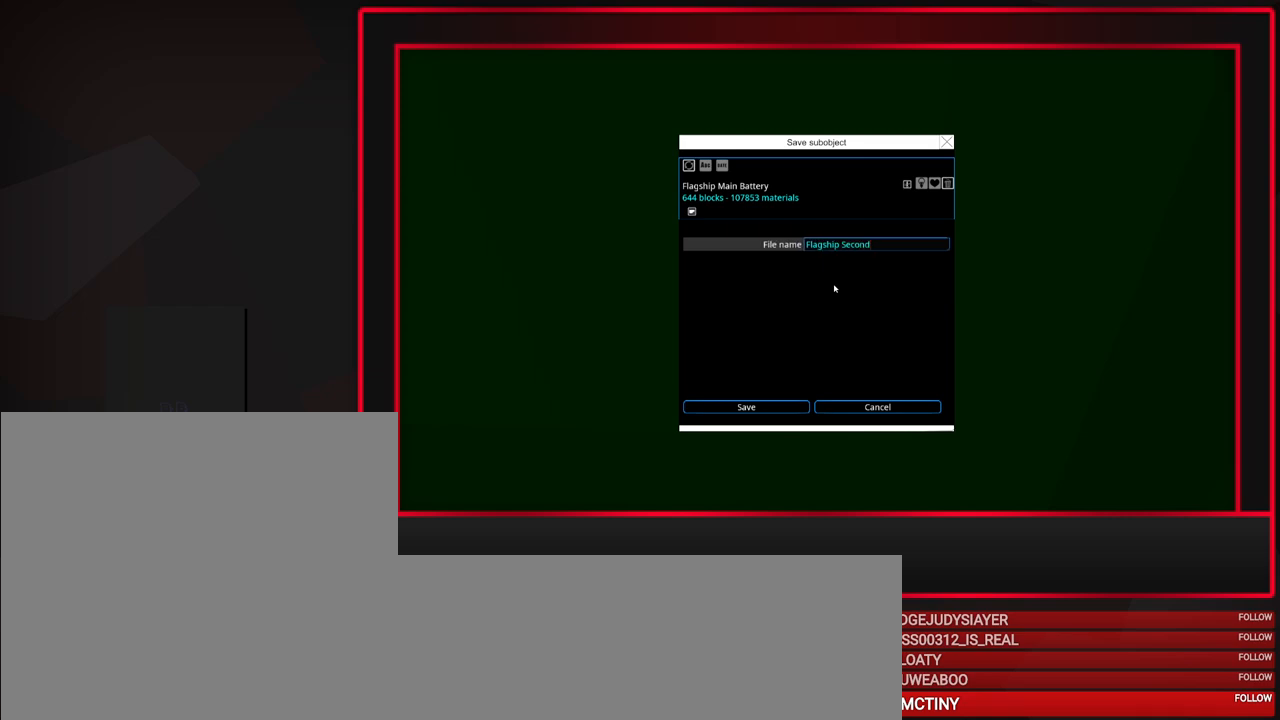
{"keys": [], "mouse": [], "events": [[33, "d", "down"], [117, "a", "down"], [167, "d", "up"], [217, "a", "up"]]}
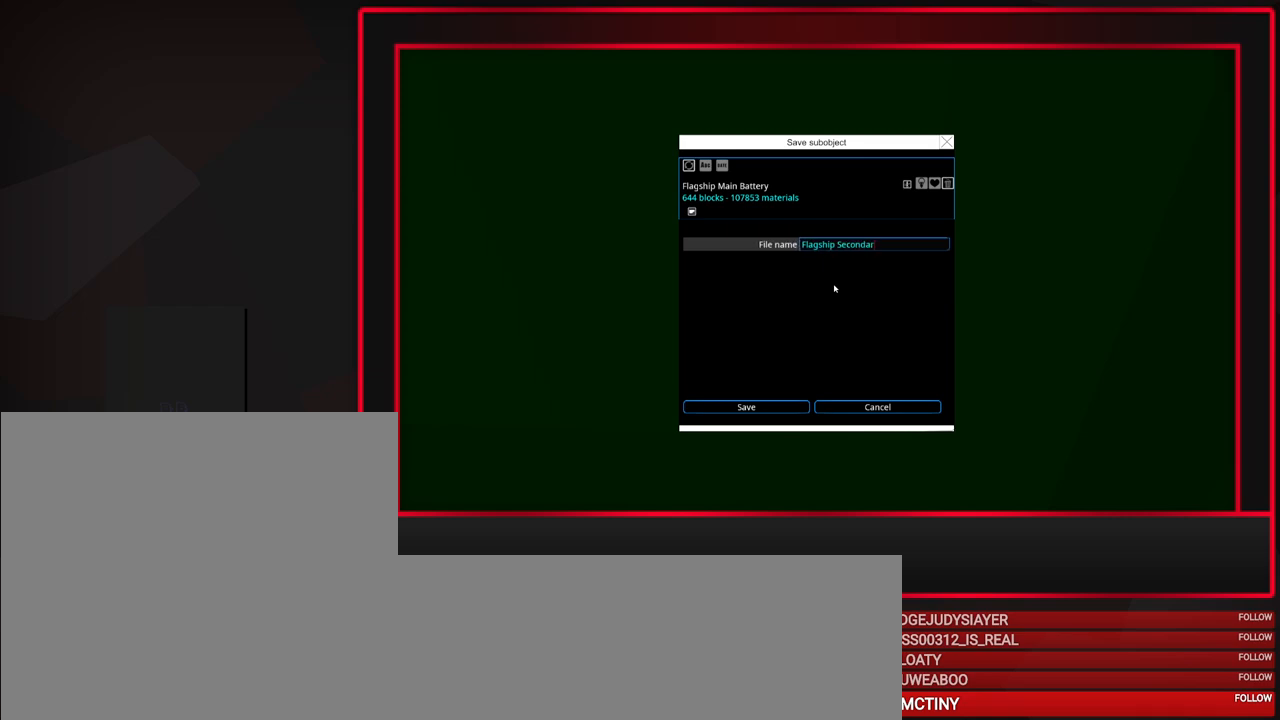
{"keys": [], "mouse": [], "events": []}
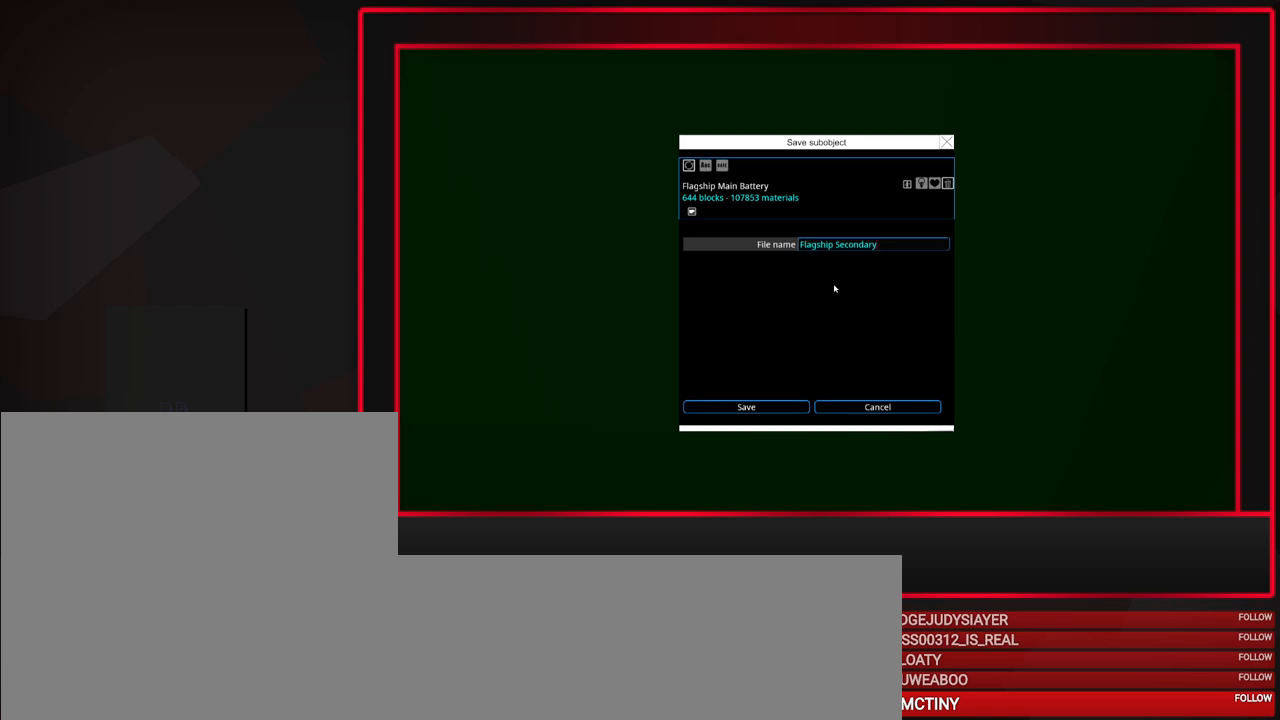
{"keys": [], "mouse": [], "events": []}
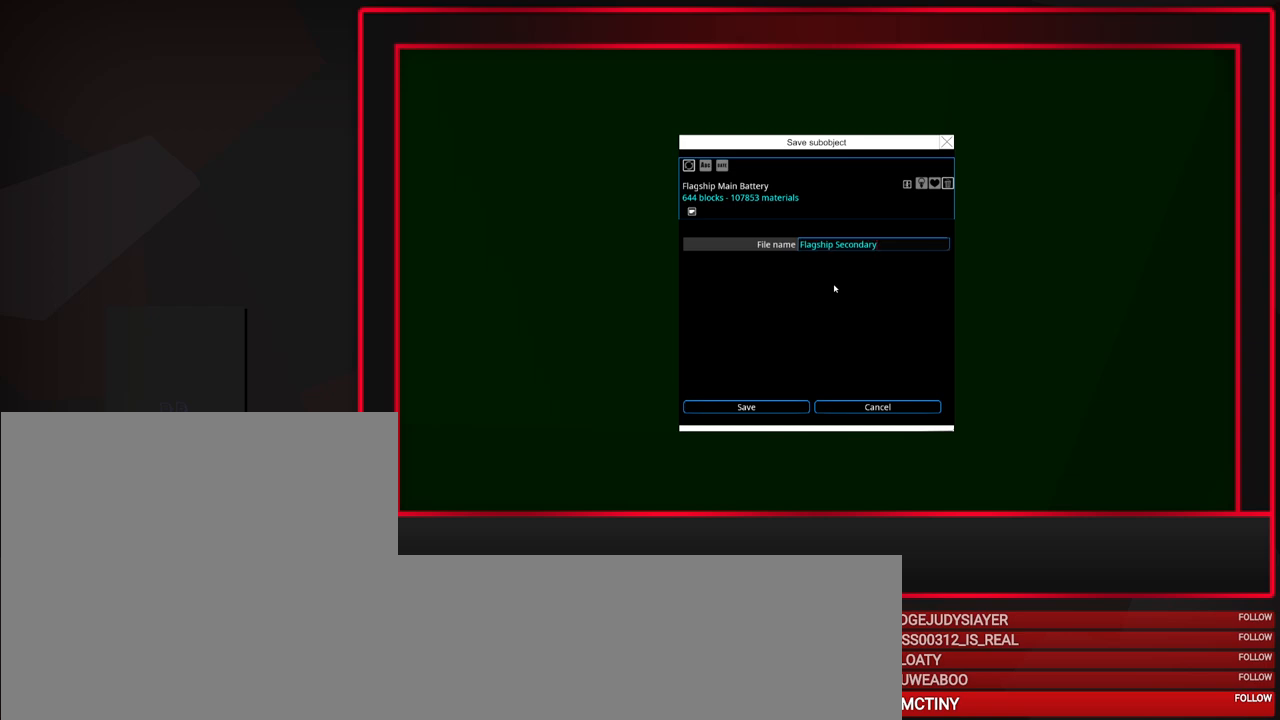
{"keys": [], "mouse": [], "events": []}
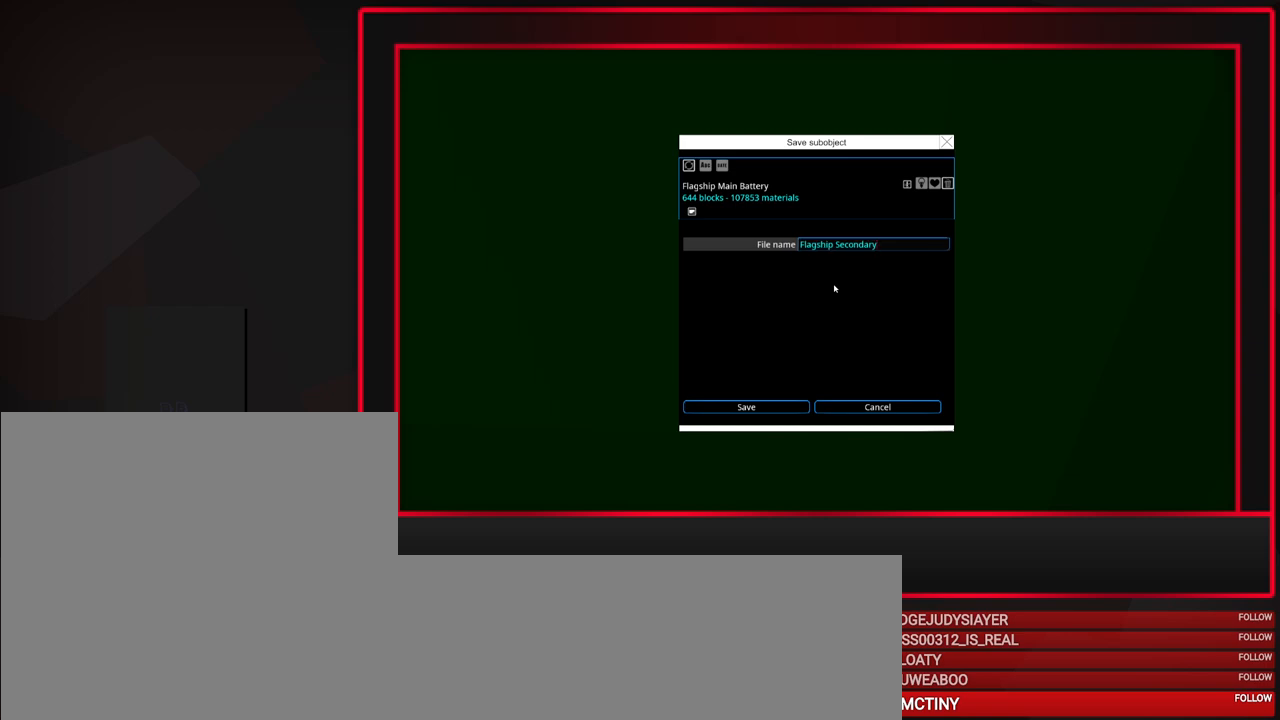
{"keys": [], "mouse": [], "events": []}
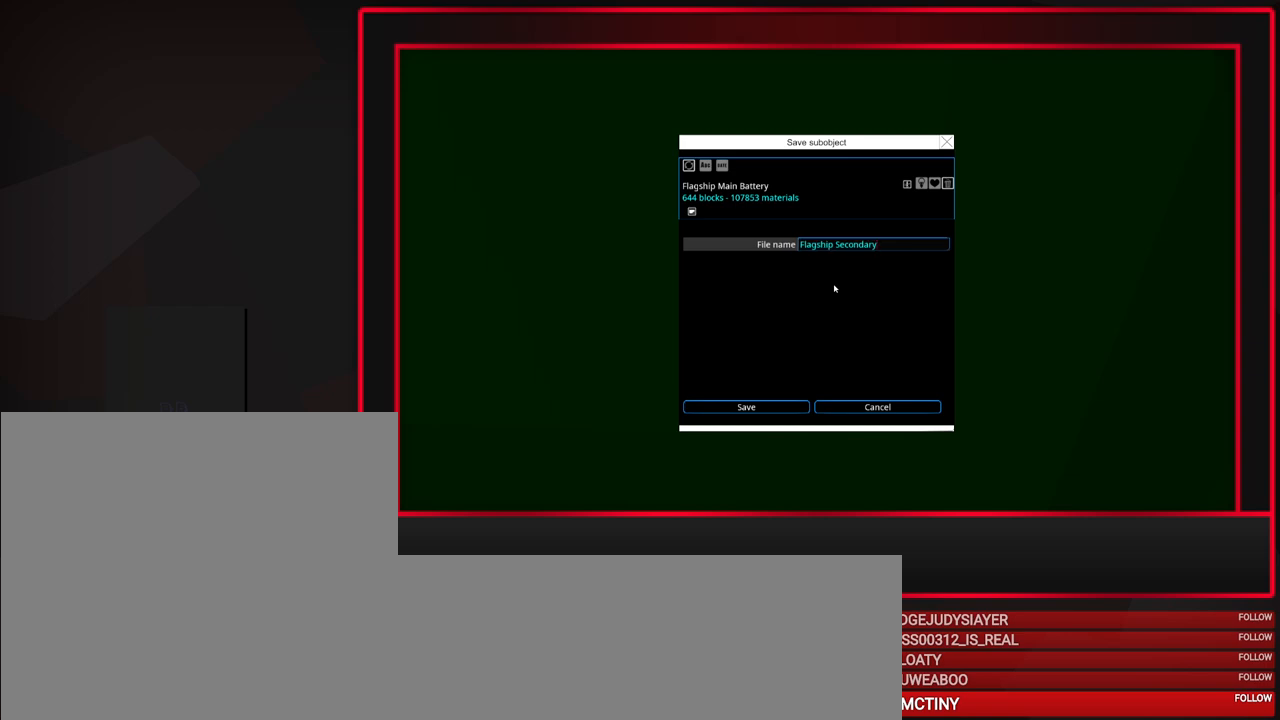
{"keys": [], "mouse": [], "events": []}
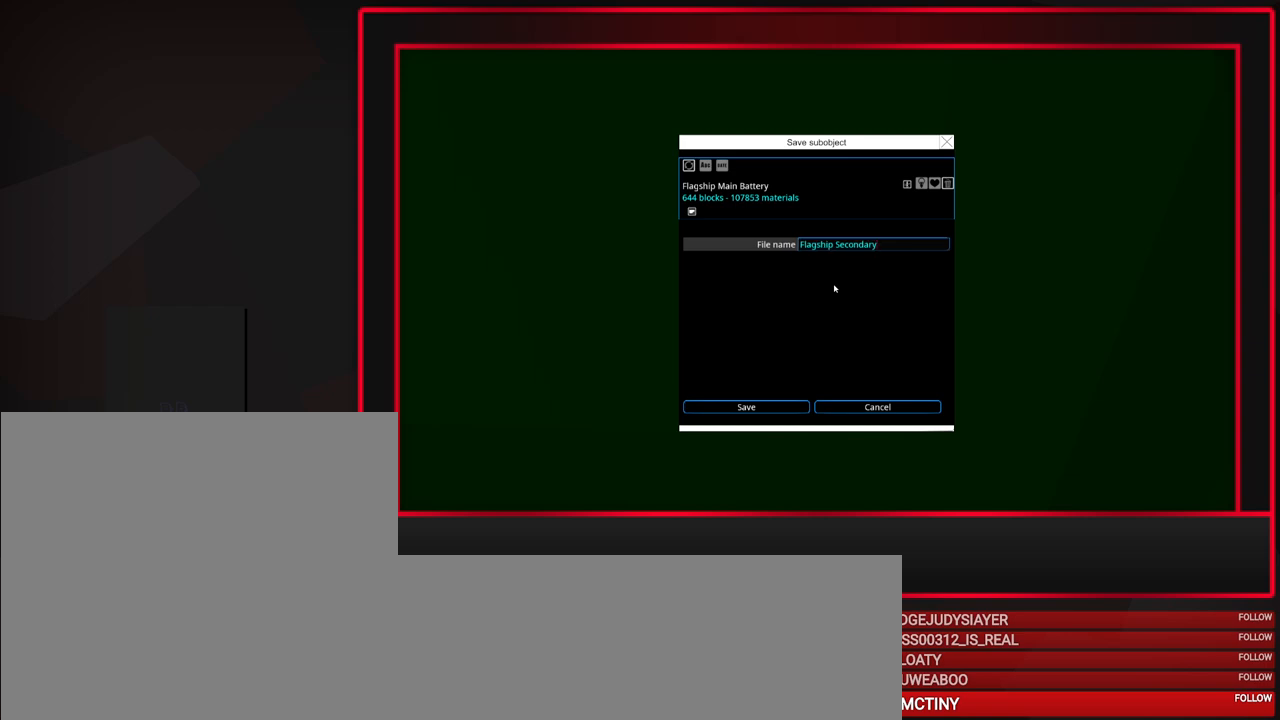
{"keys": [], "mouse": [], "events": []}
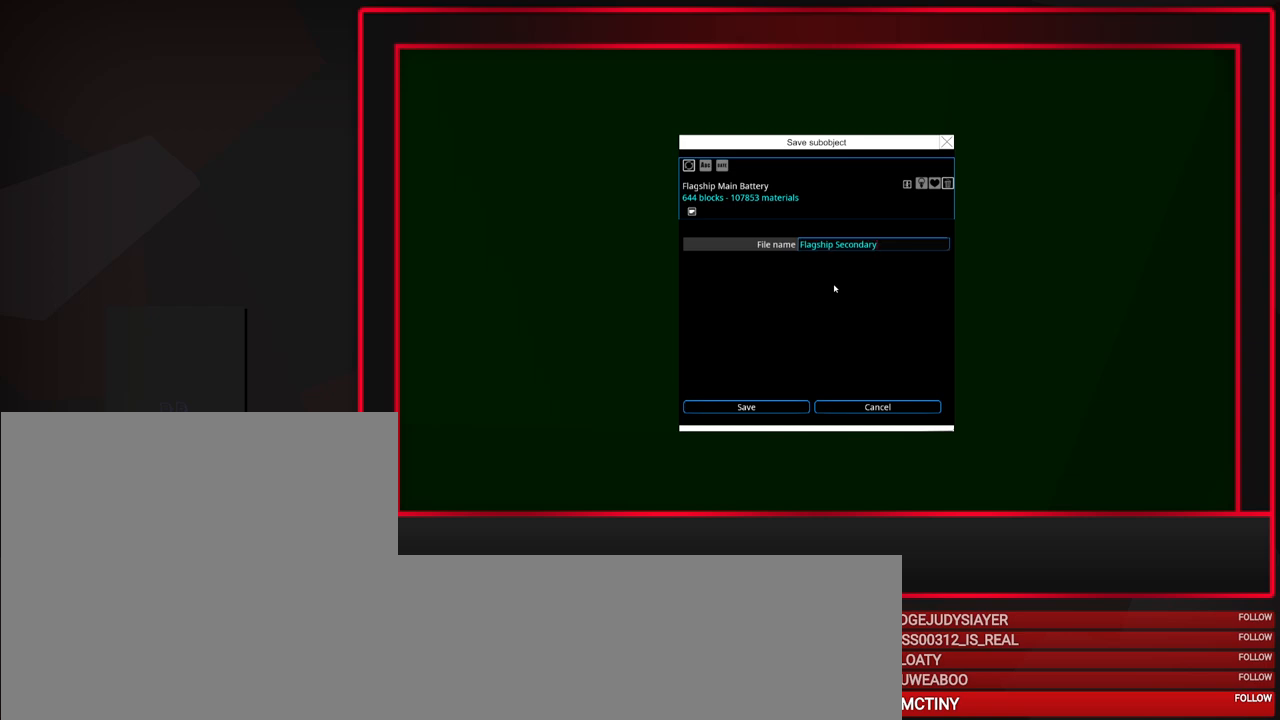
{"keys": [], "mouse": [], "events": []}
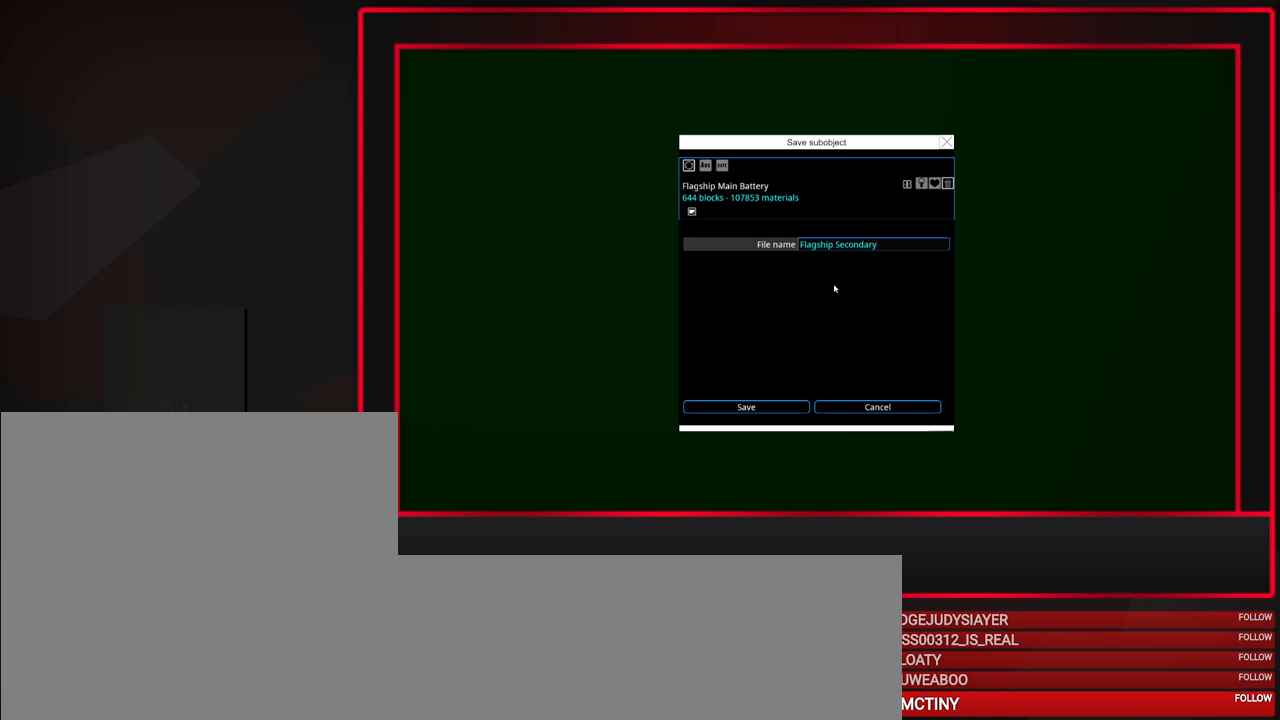
{"keys": [], "mouse": [], "events": []}
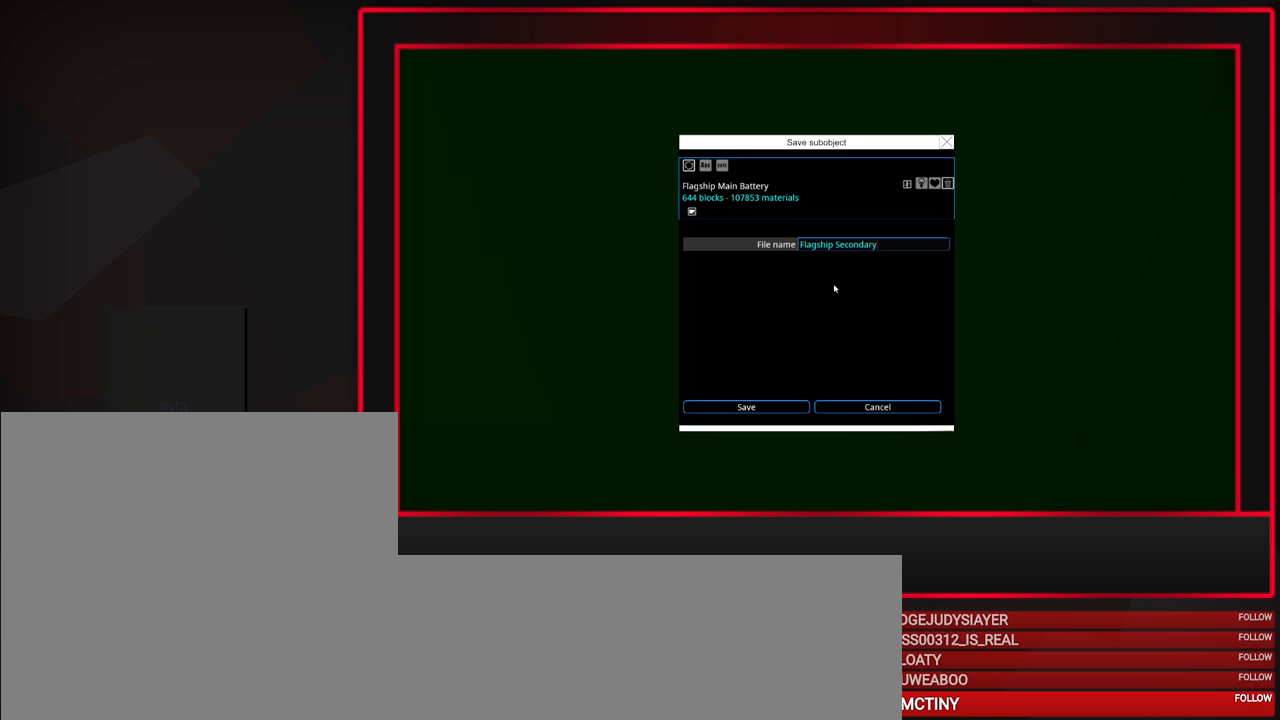
{"keys": [], "mouse": [], "events": [[117, "space", "down"], [217, "space", "up"]]}
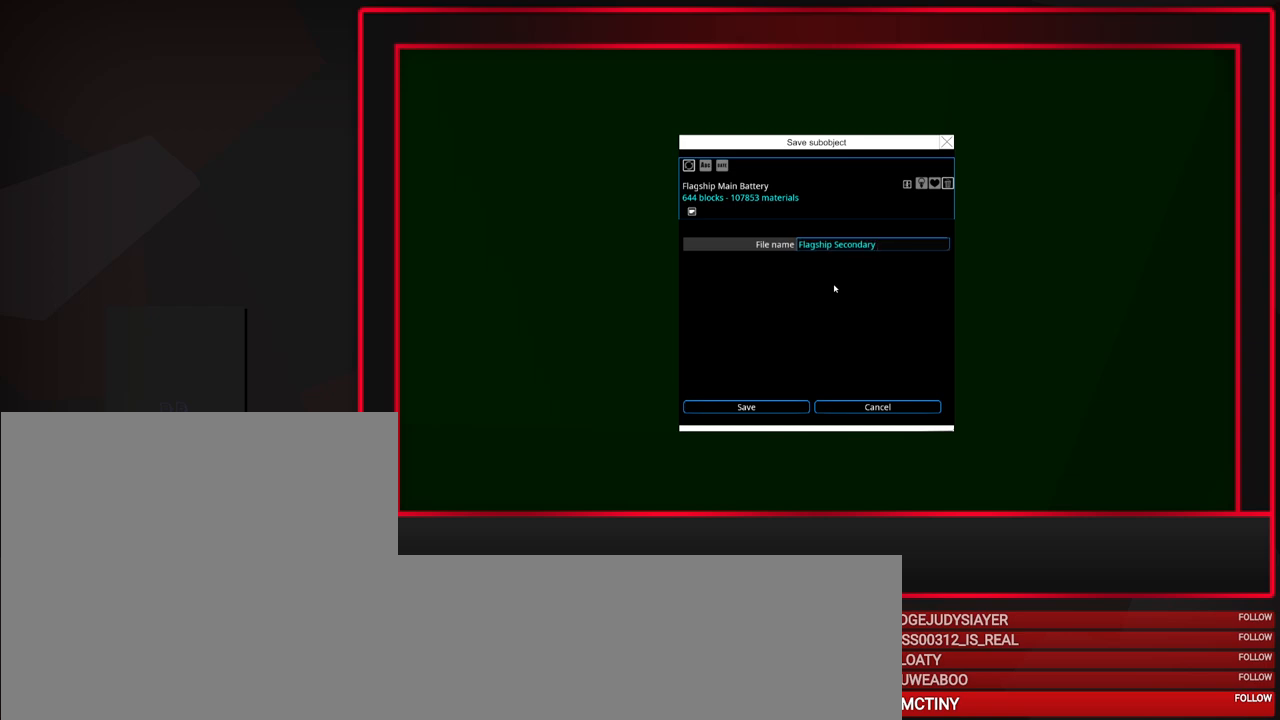
{"keys": ["shift"], "mouse": [], "events": [[83, "shift", "down"]]}
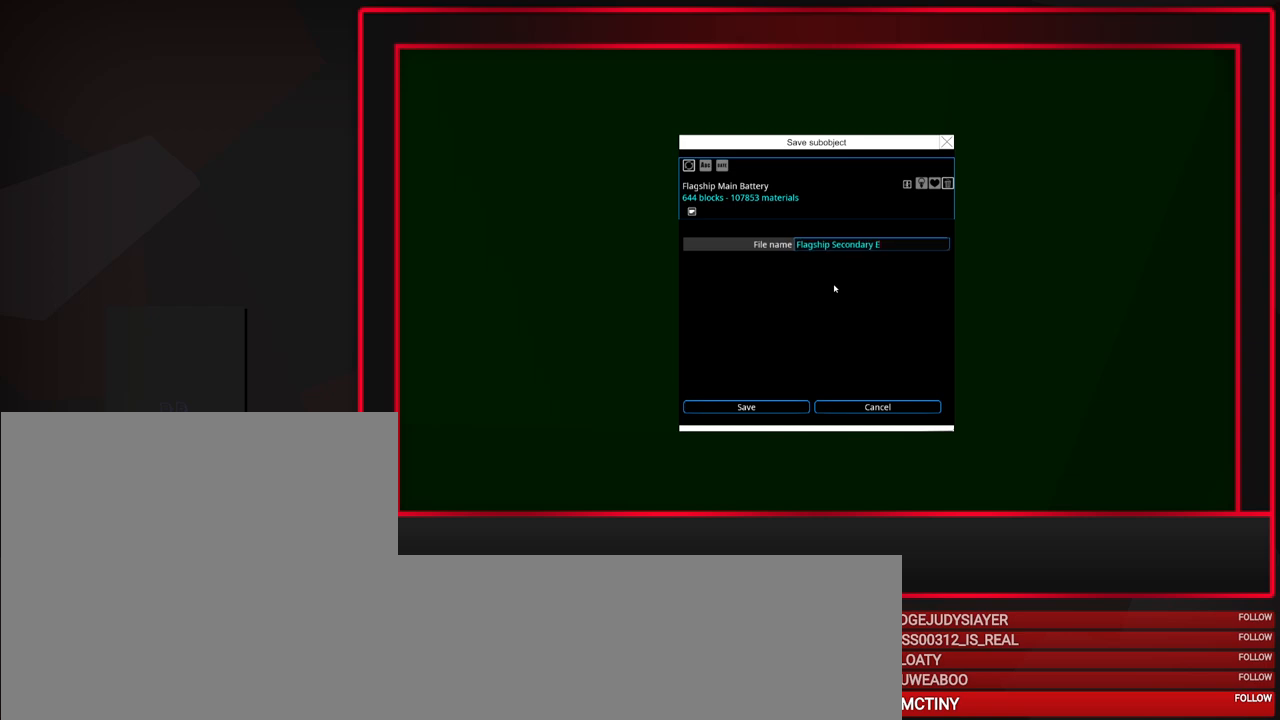
{"keys": ["shift"], "mouse": [], "events": []}
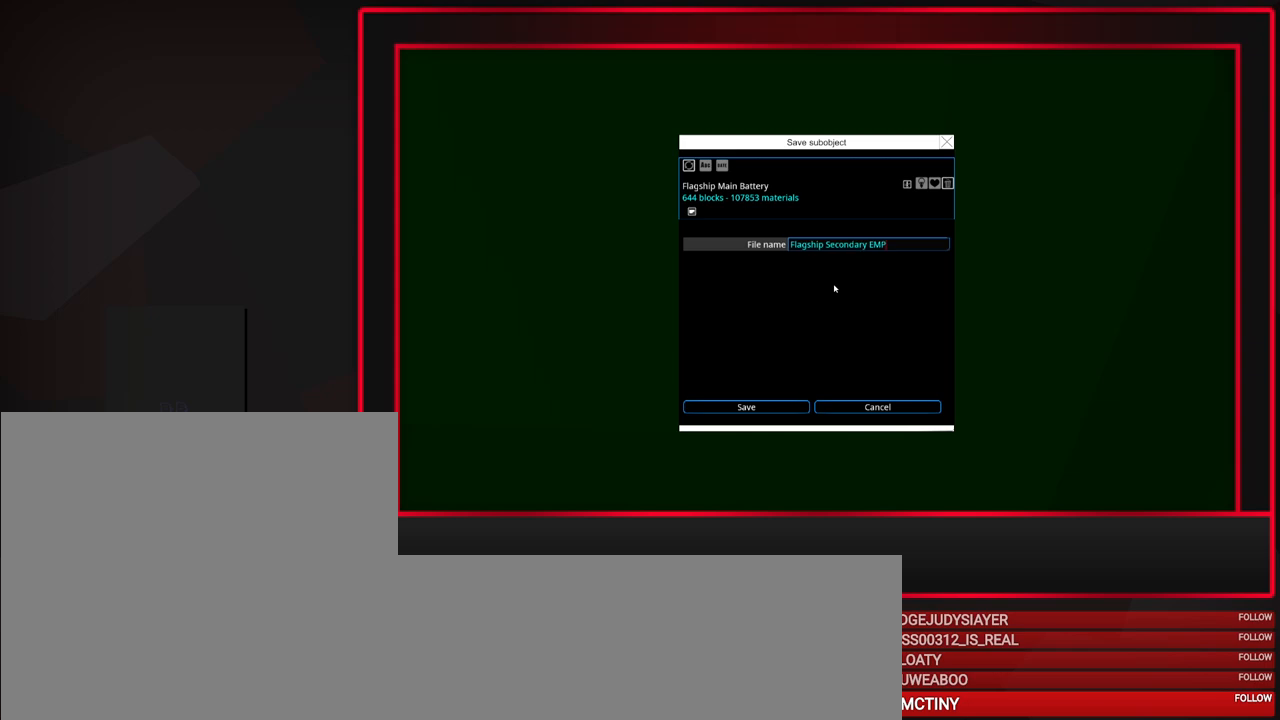
{"keys": [], "mouse": [], "events": [[217, "shift", "up"]]}
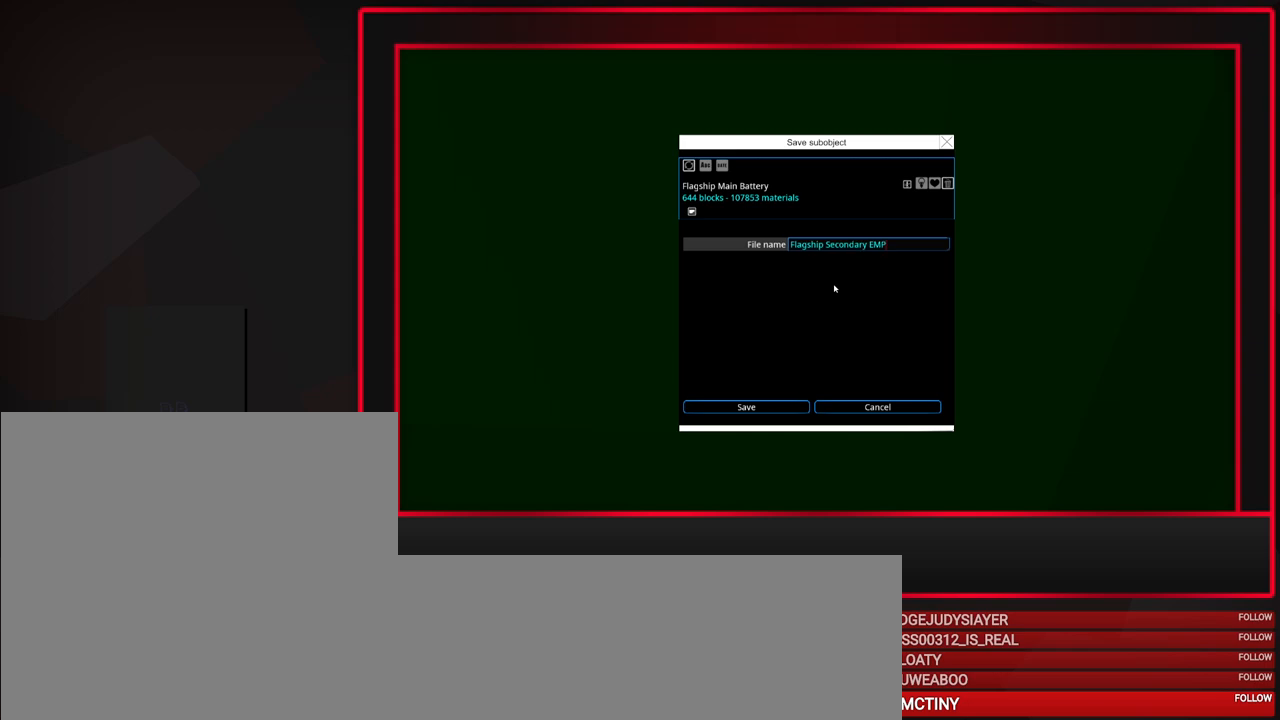
{"keys": [], "mouse": [], "events": []}
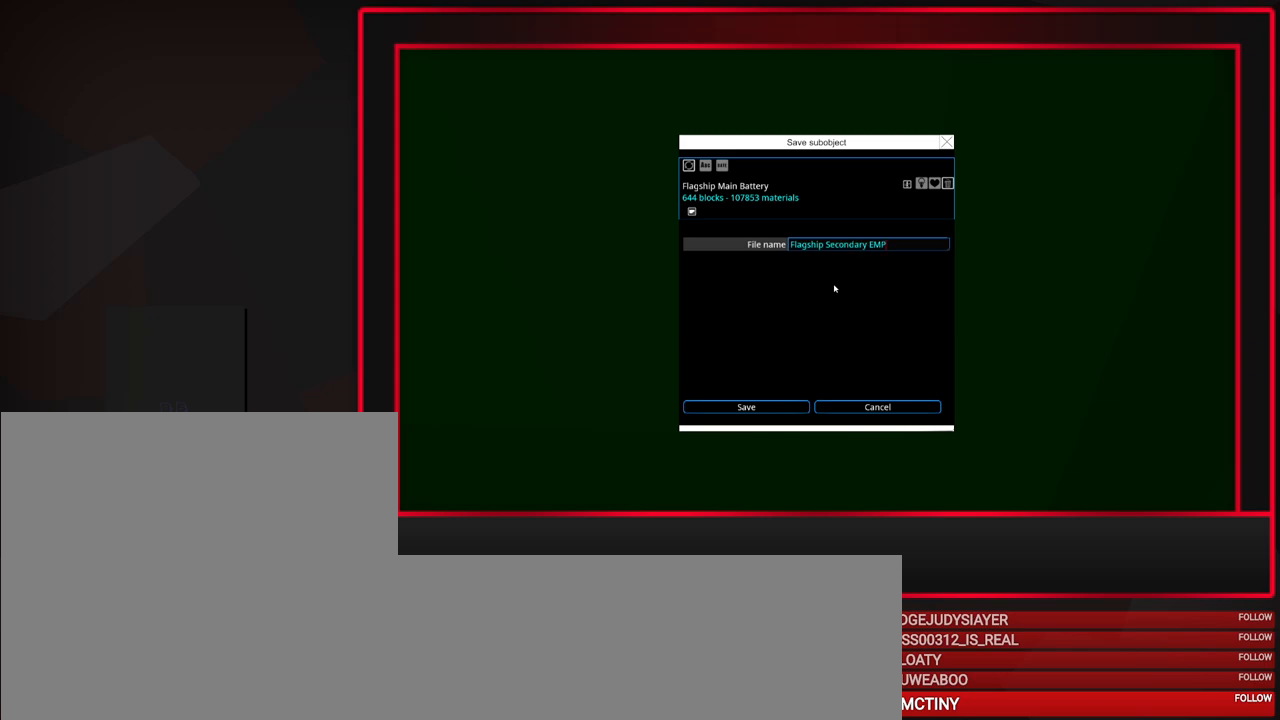
{"keys": [], "mouse": [], "events": []}
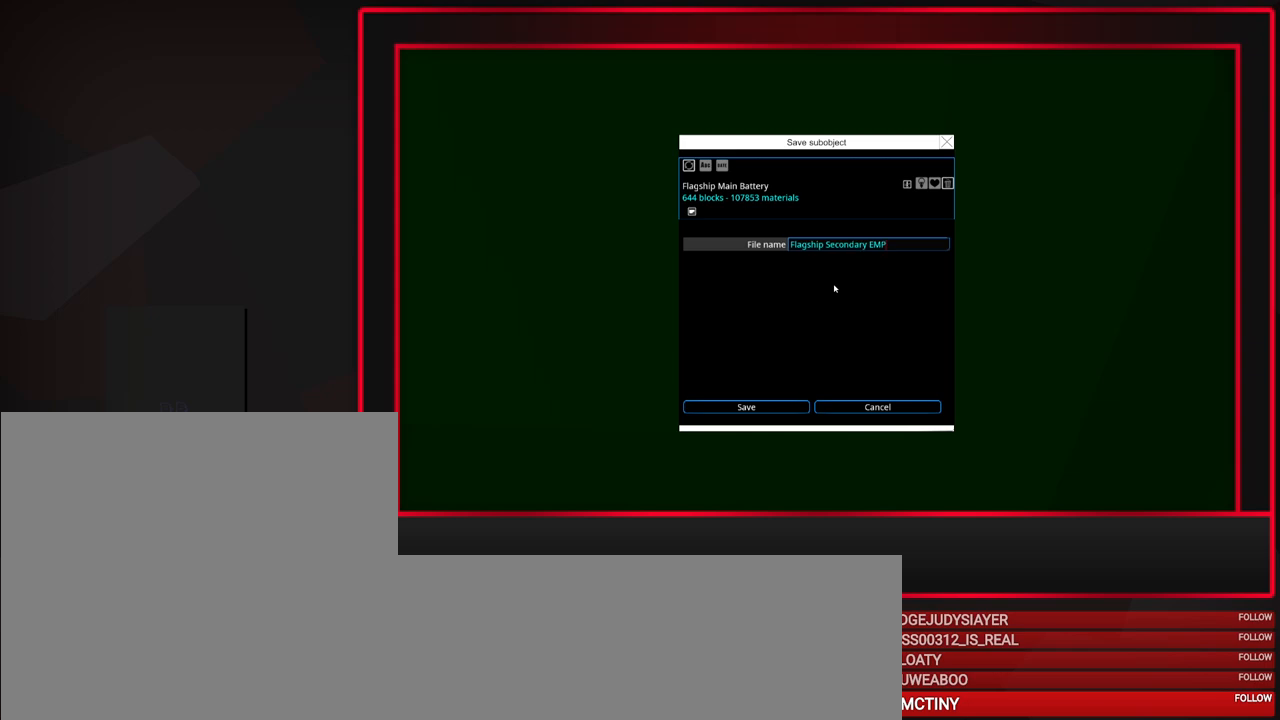
{"keys": [], "mouse": [], "events": []}
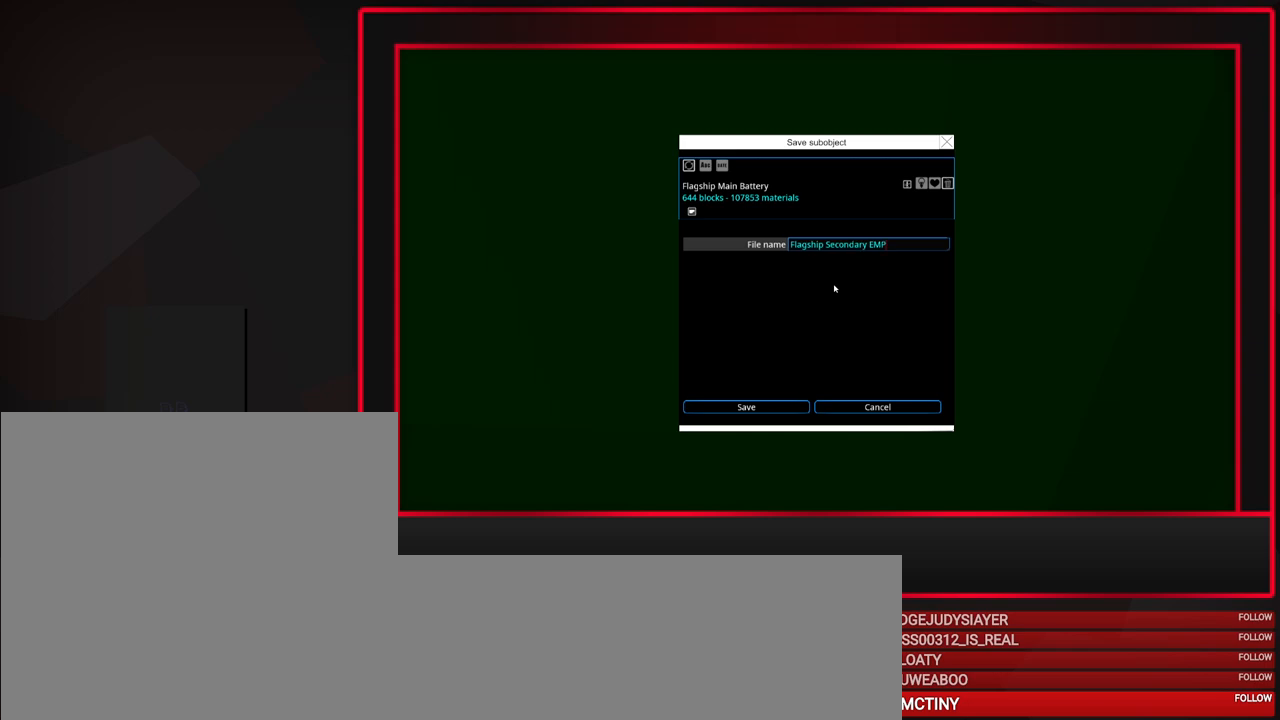
{"keys": [], "mouse": [], "events": []}